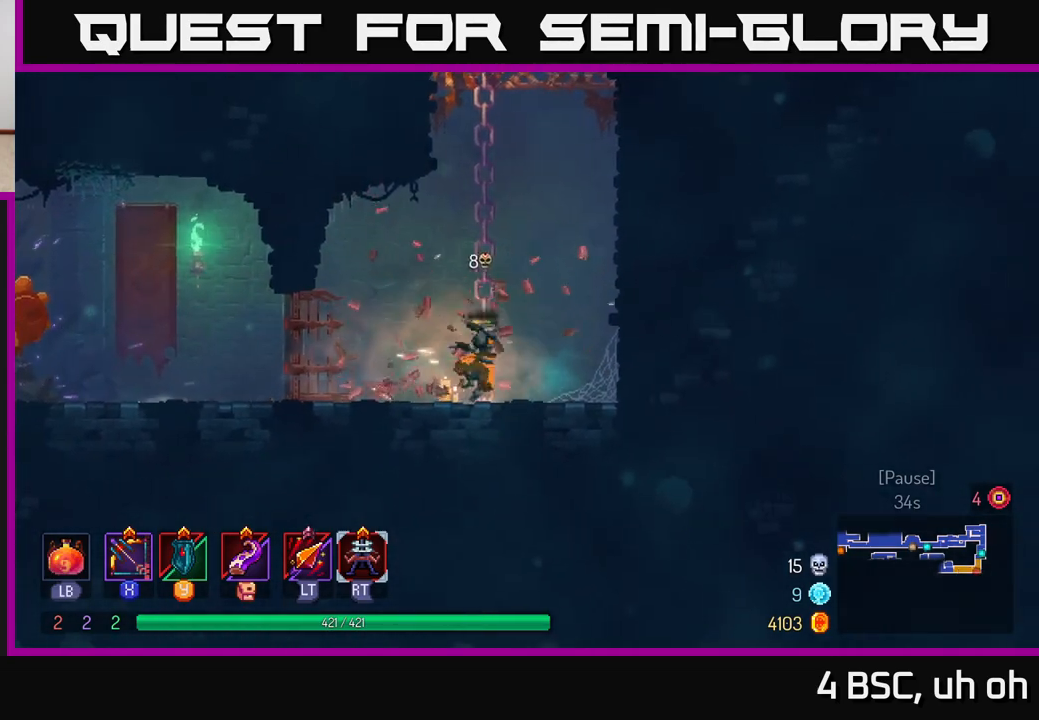
Gameplay with a controller (Xbox layout); each line is a JSON object with the inputs held at the frame after it. "events" lists button and stick changes between this image and that frame as [ms after this image, input, new state], when the widget could be followed in between.
{"buttons": [], "left_stick": "up", "right_stick": "center", "events": [[33, "A", "up"], [133, "left_stick", "up"]]}
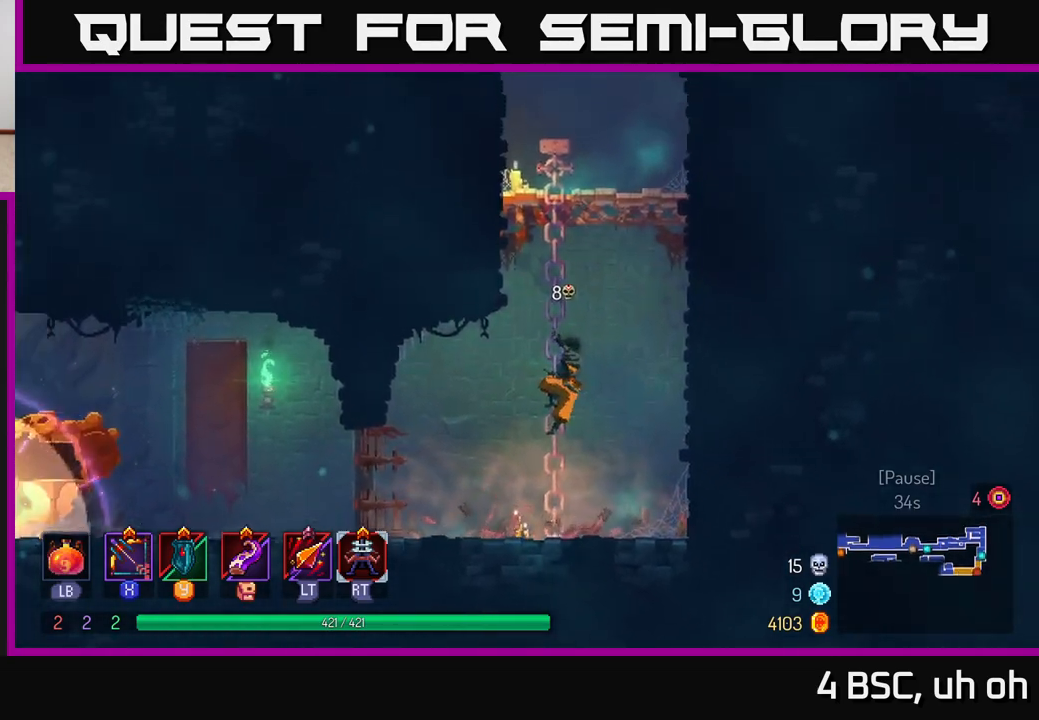
{"buttons": [], "left_stick": "center", "right_stick": "center", "events": [[83, "left_stick", "center"]]}
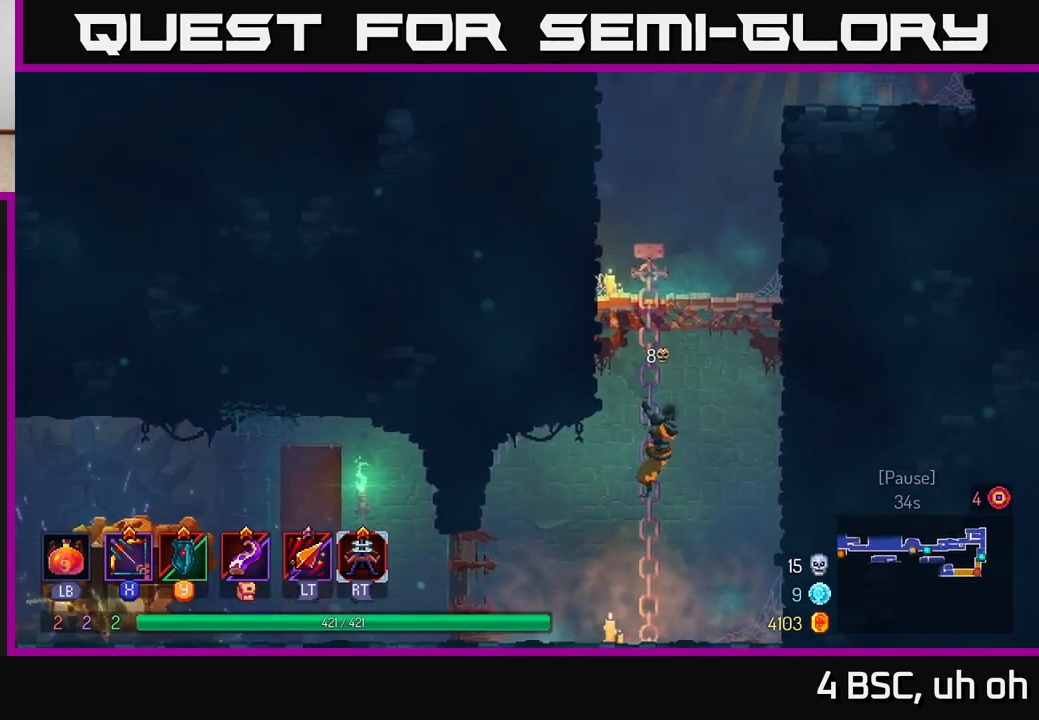
{"buttons": [], "left_stick": "left", "right_stick": "center", "events": [[267, "left_stick", "left"], [333, "B", "down"], [450, "B", "up"]]}
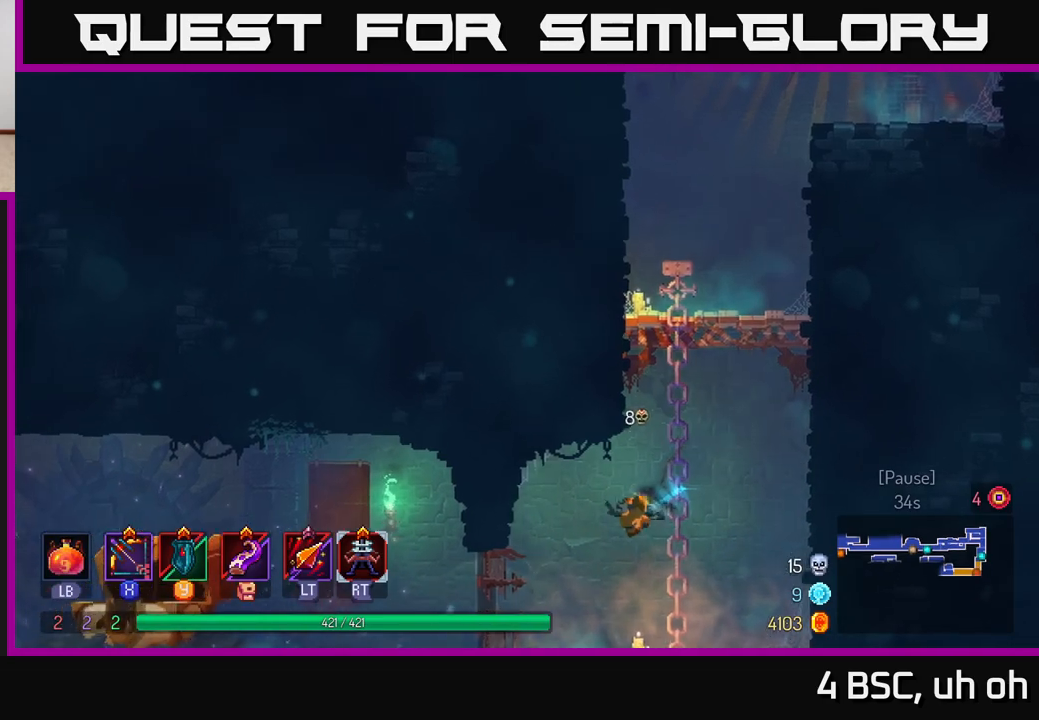
{"buttons": ["X"], "left_stick": "center", "right_stick": "center", "events": [[317, "X", "down"], [450, "left_stick", "center"]]}
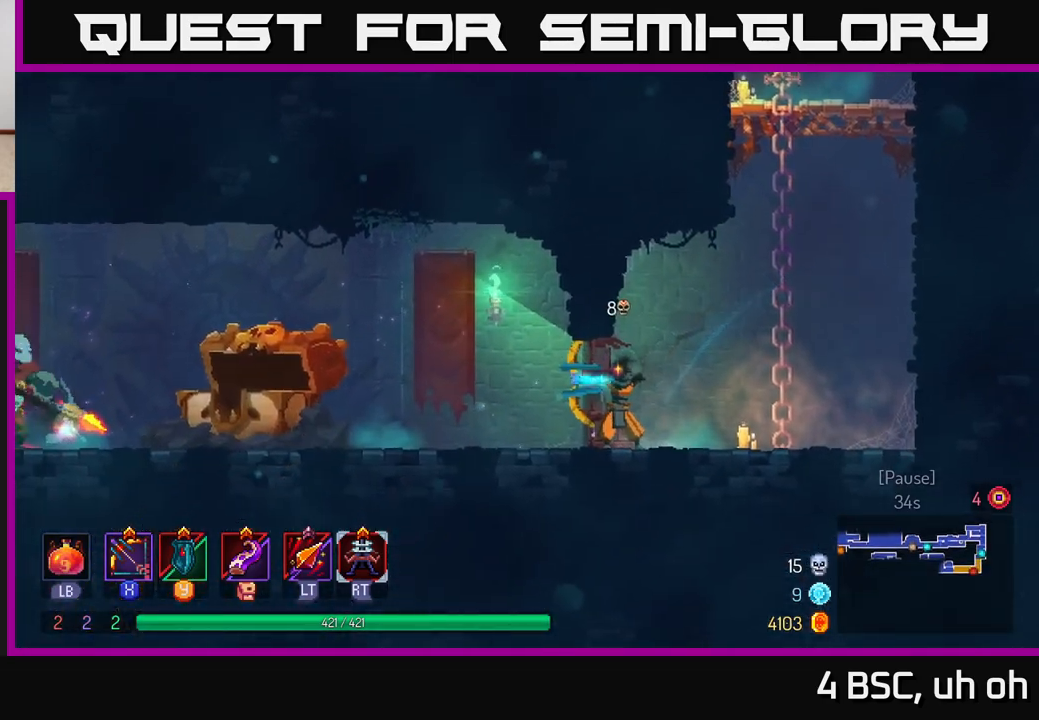
{"buttons": [], "left_stick": "center", "right_stick": "center", "events": [[300, "X", "up"]]}
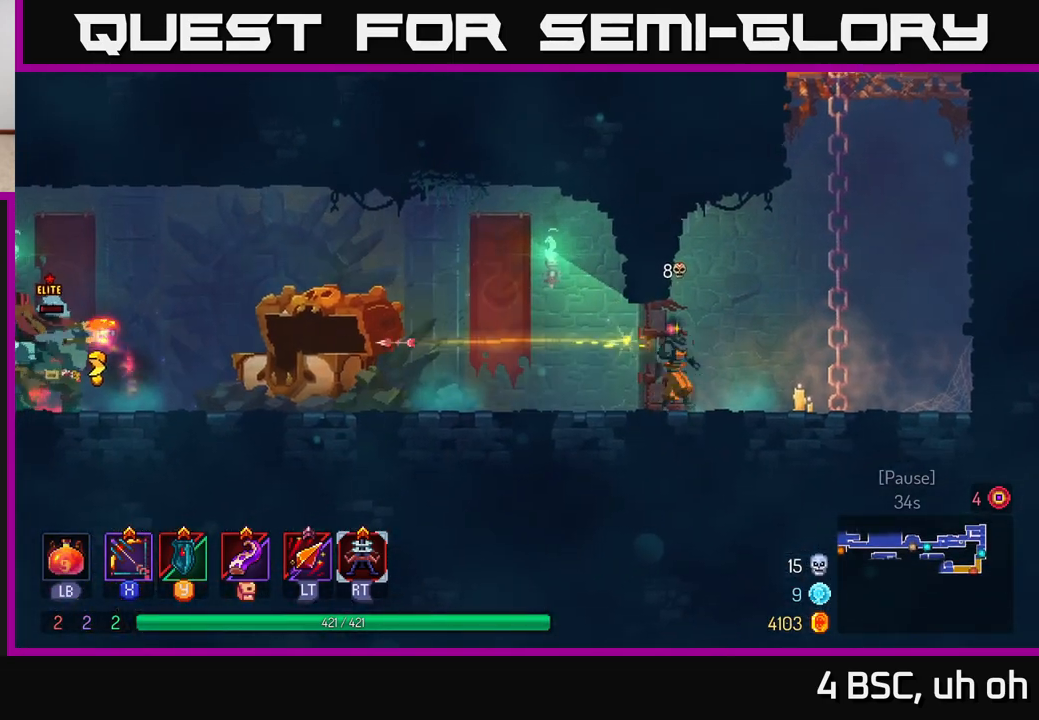
{"buttons": [], "left_stick": "right", "right_stick": "center", "events": [[17, "left_stick", "right"]]}
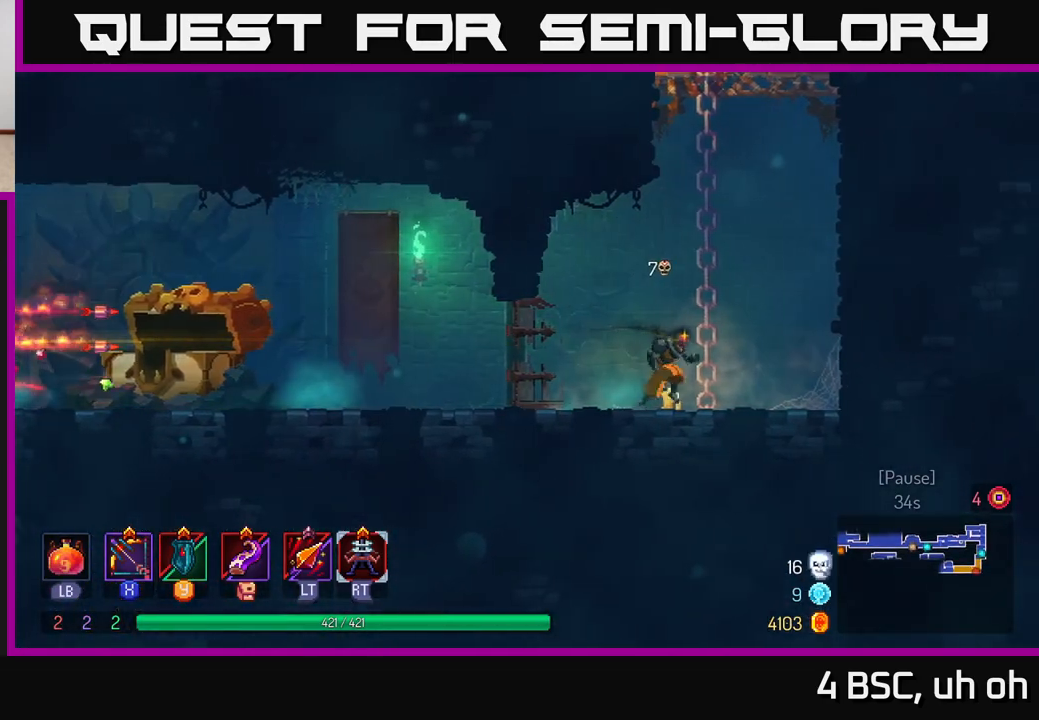
{"buttons": [], "left_stick": "center", "right_stick": "center", "events": [[150, "left_stick", "up-right"], [483, "left_stick", "center"]]}
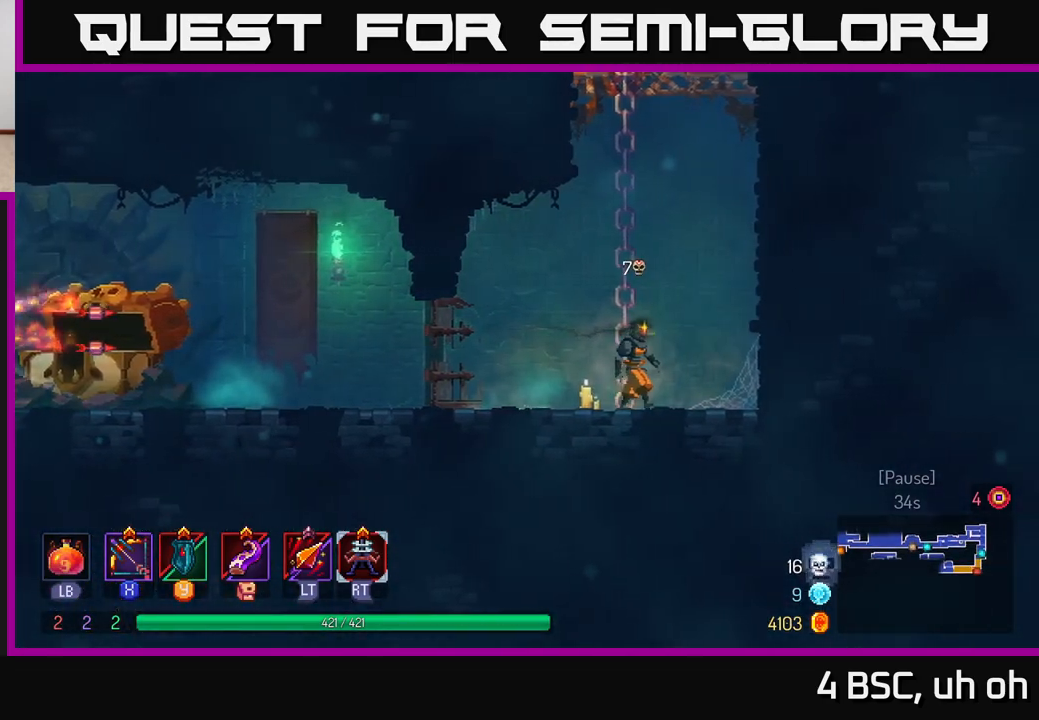
{"buttons": [], "left_stick": "center", "right_stick": "center", "events": [[233, "left_stick", "right"], [450, "left_stick", "center"]]}
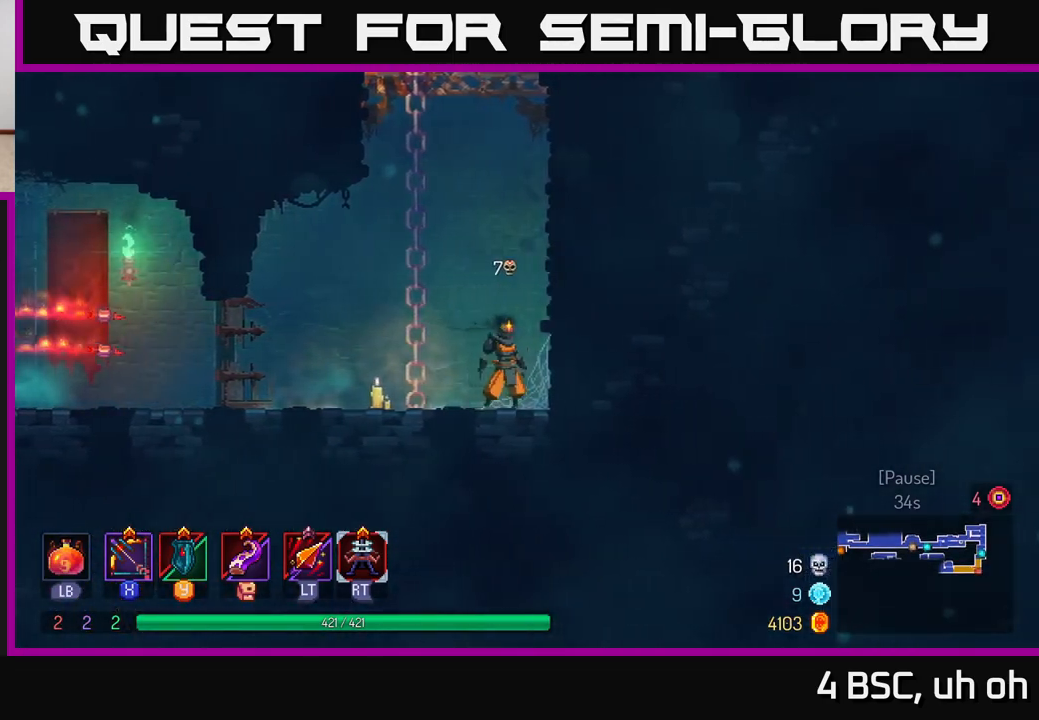
{"buttons": [], "left_stick": "left", "right_stick": "center", "events": [[33, "left_stick", "left"], [133, "left_stick", "center"], [183, "left_stick", "right"], [417, "left_stick", "center"], [467, "left_stick", "left"]]}
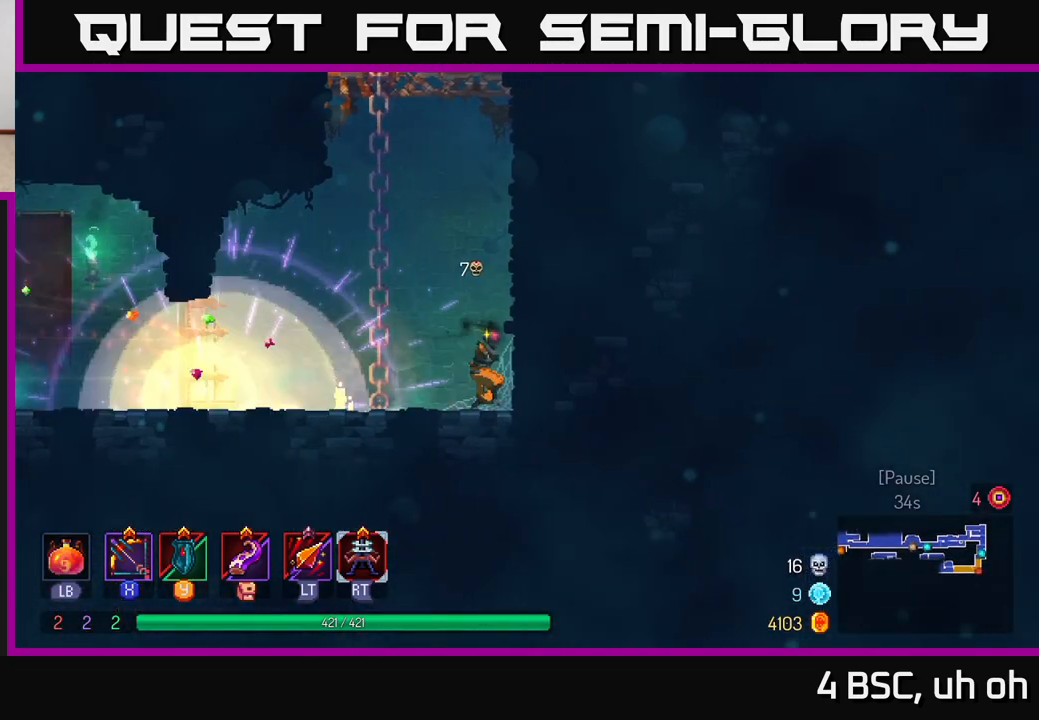
{"buttons": [], "left_stick": "left", "right_stick": "center", "events": [[167, "B", "down"], [317, "B", "up"]]}
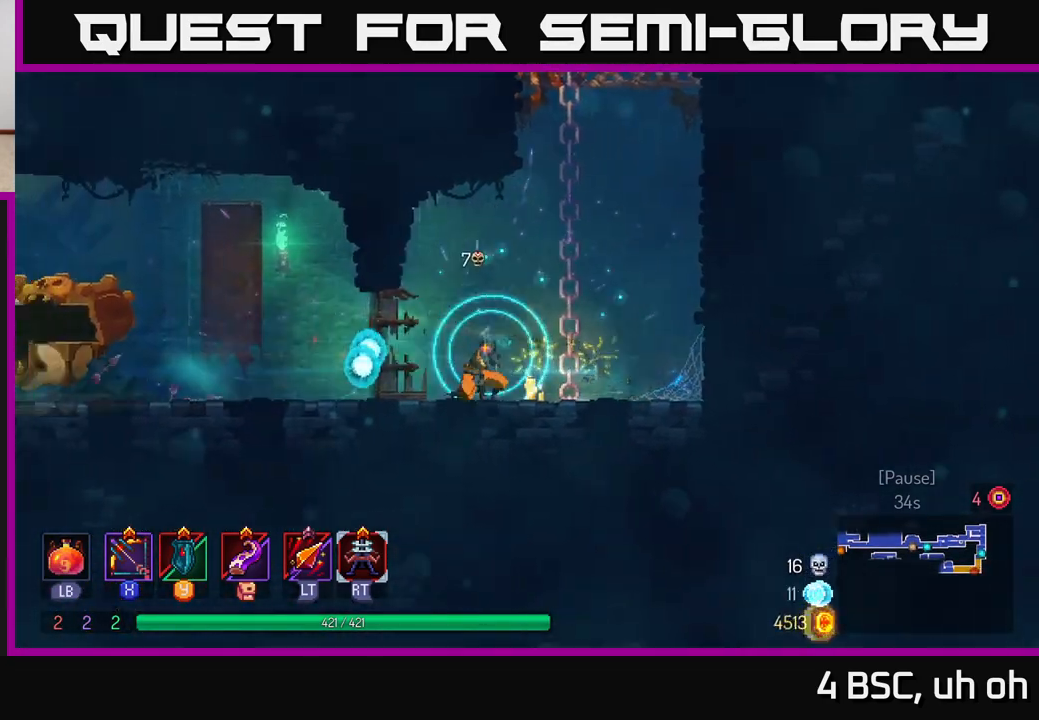
{"buttons": [], "left_stick": "left", "right_stick": "center", "events": []}
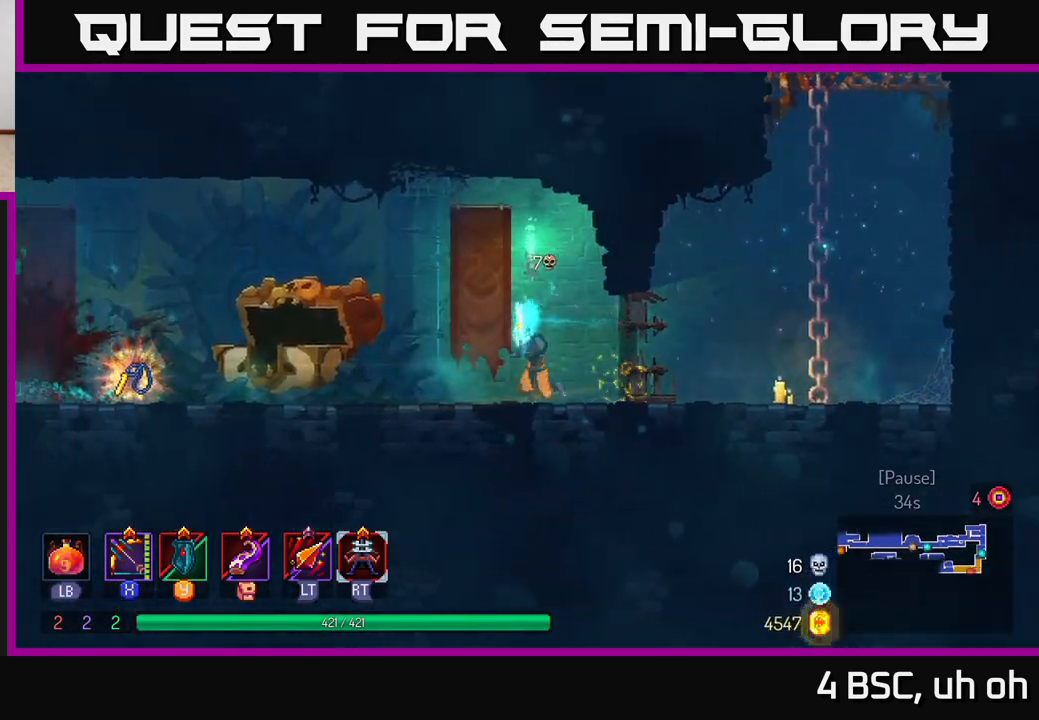
{"buttons": [], "left_stick": "left", "right_stick": "center", "events": [[67, "B", "down"], [250, "B", "up"]]}
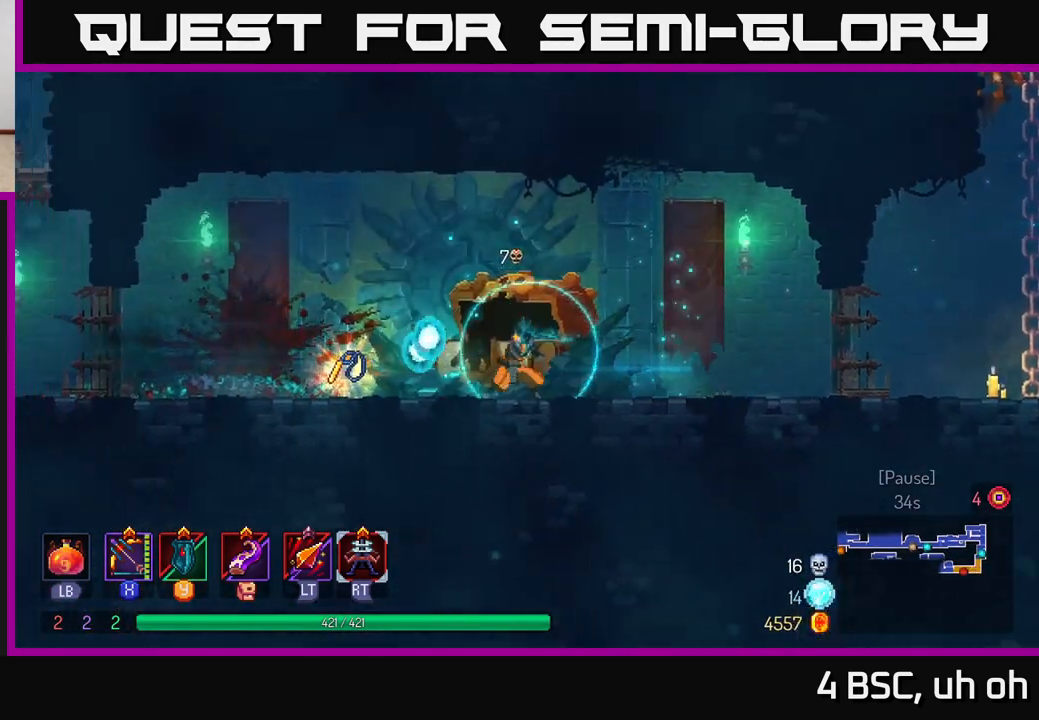
{"buttons": [], "left_stick": "center", "right_stick": "center", "events": [[317, "R1", "down"], [333, "left_stick", "center"], [383, "R1", "up"]]}
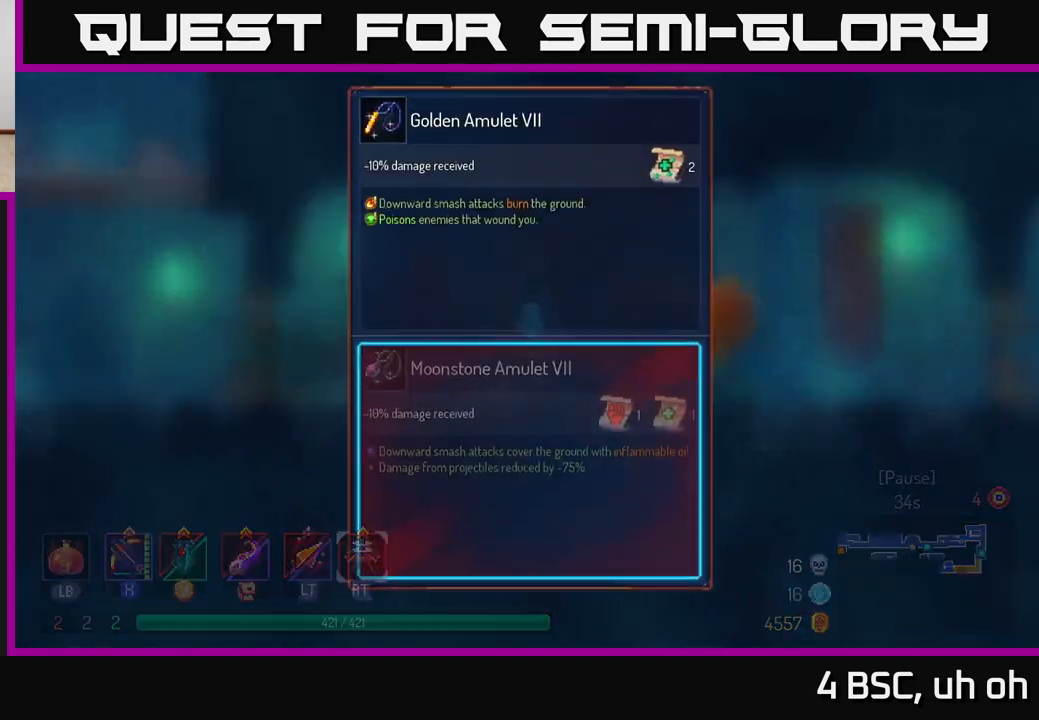
{"buttons": [], "left_stick": "center", "right_stick": "center", "events": []}
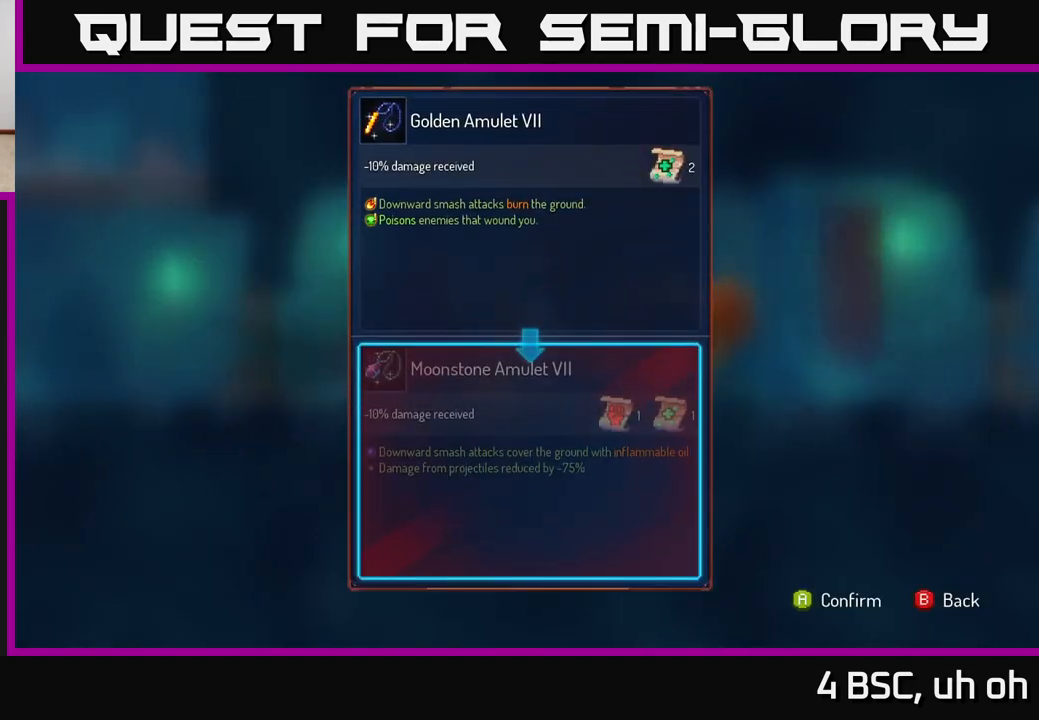
{"buttons": [], "left_stick": "center", "right_stick": "center", "events": []}
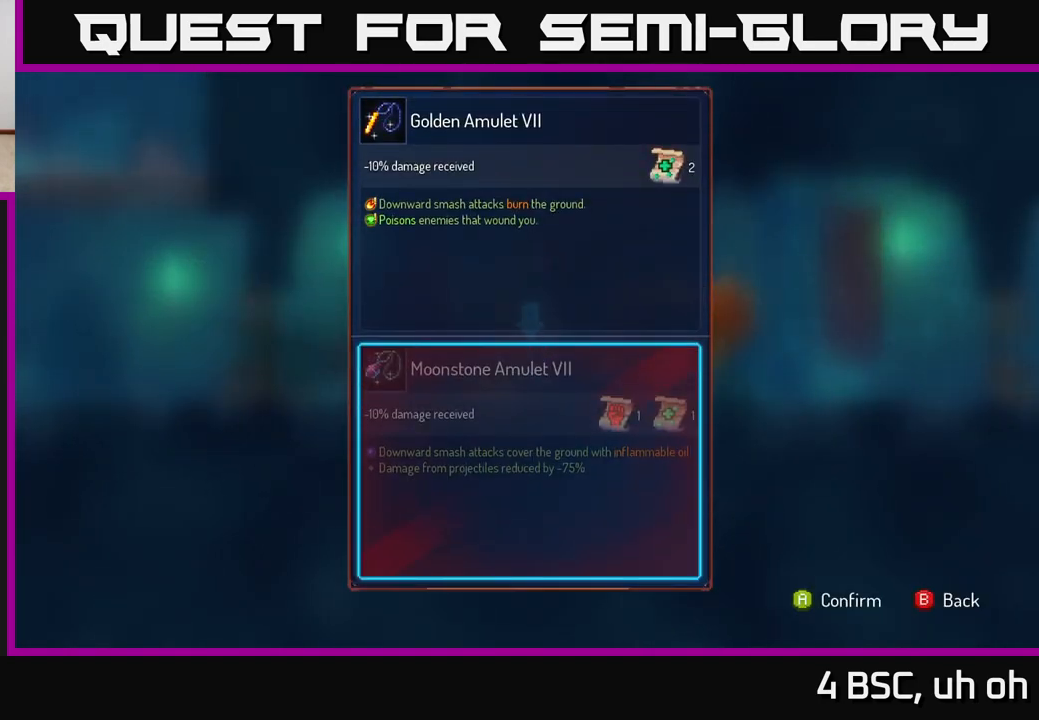
{"buttons": [], "left_stick": "center", "right_stick": "center", "events": []}
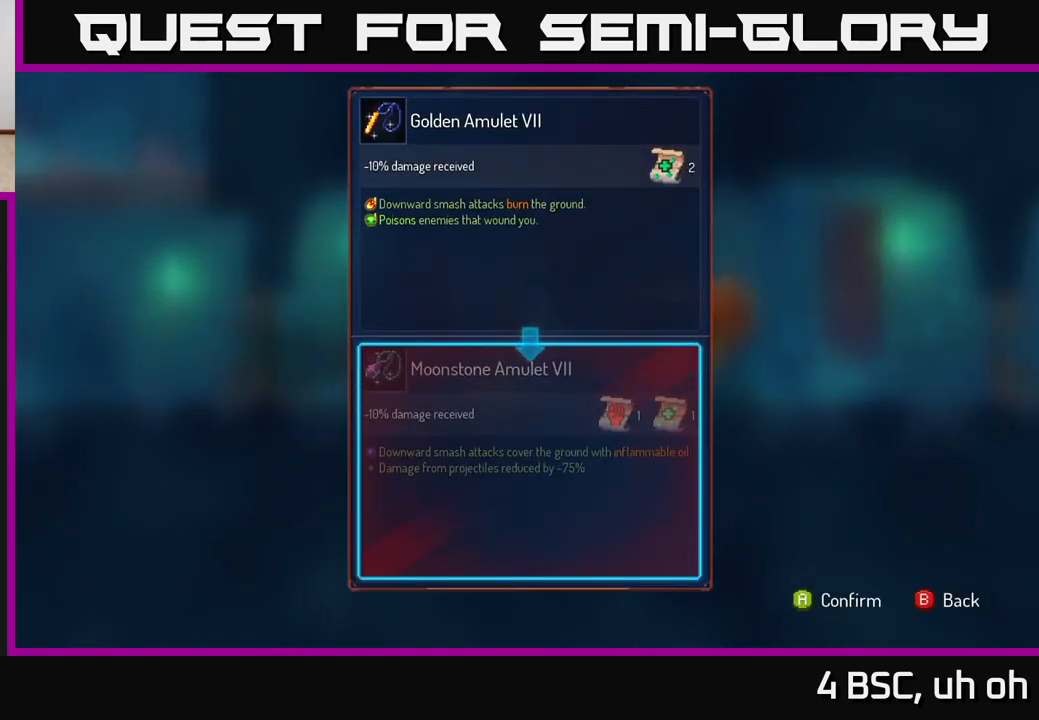
{"buttons": [], "left_stick": "center", "right_stick": "center", "events": []}
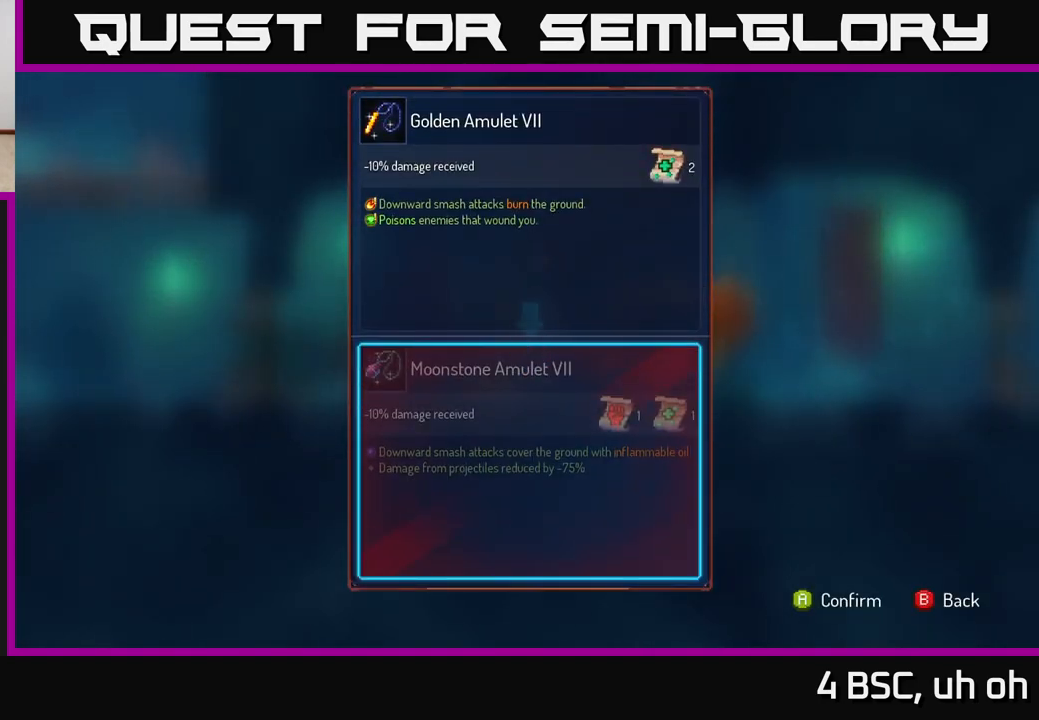
{"buttons": [], "left_stick": "center", "right_stick": "center", "events": []}
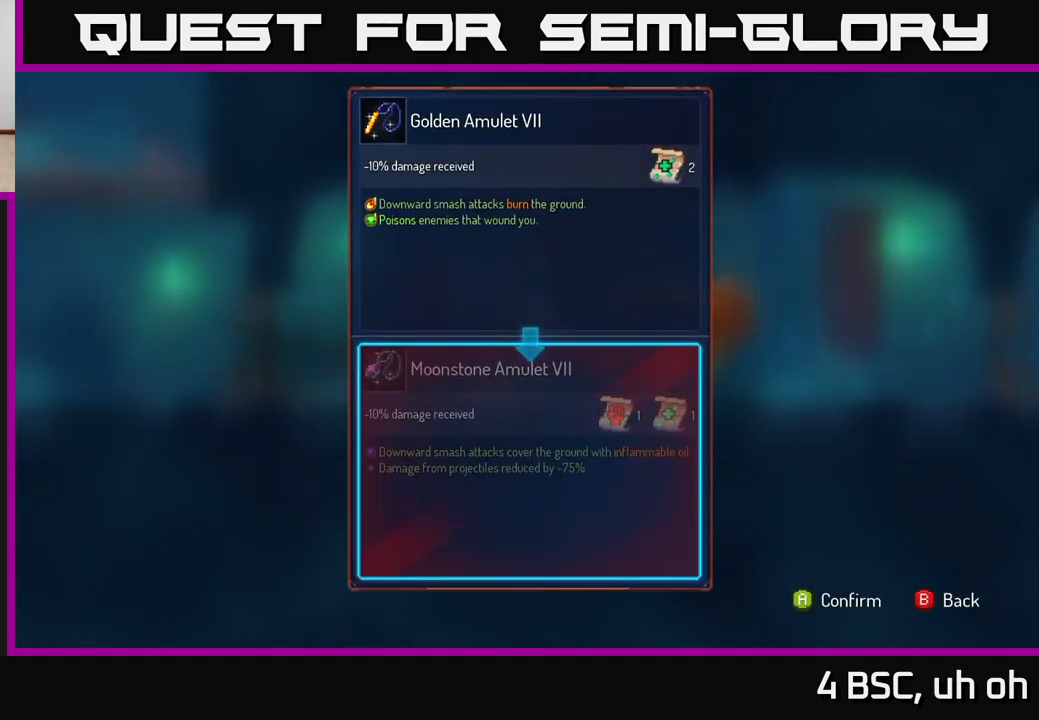
{"buttons": [], "left_stick": "center", "right_stick": "center", "events": []}
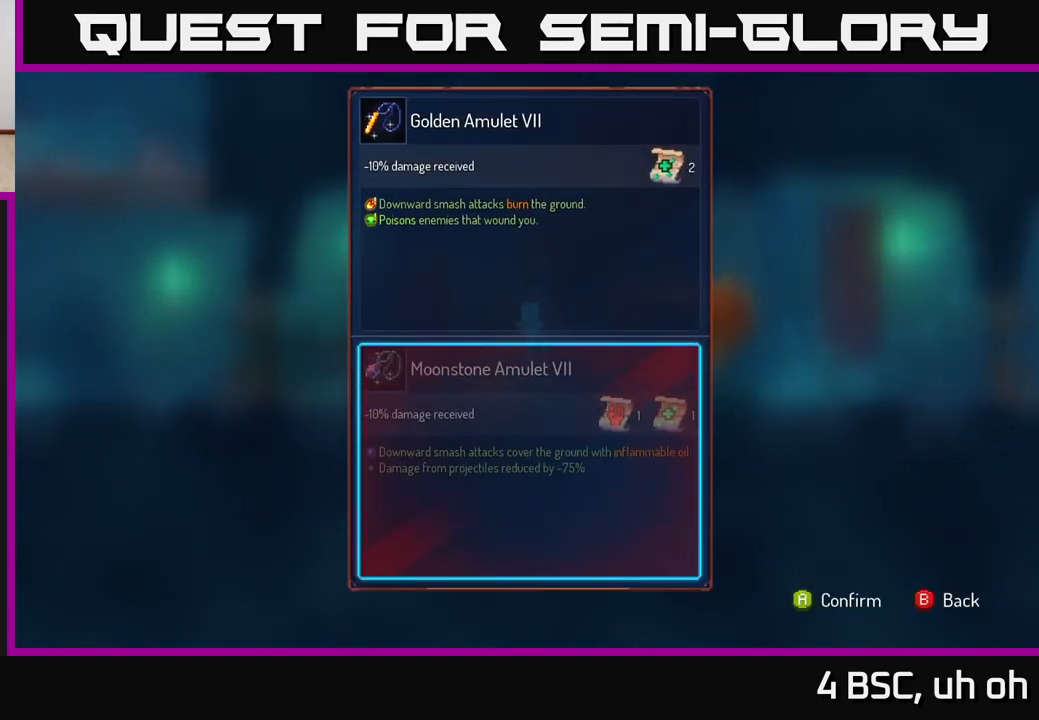
{"buttons": [], "left_stick": "center", "right_stick": "center", "events": []}
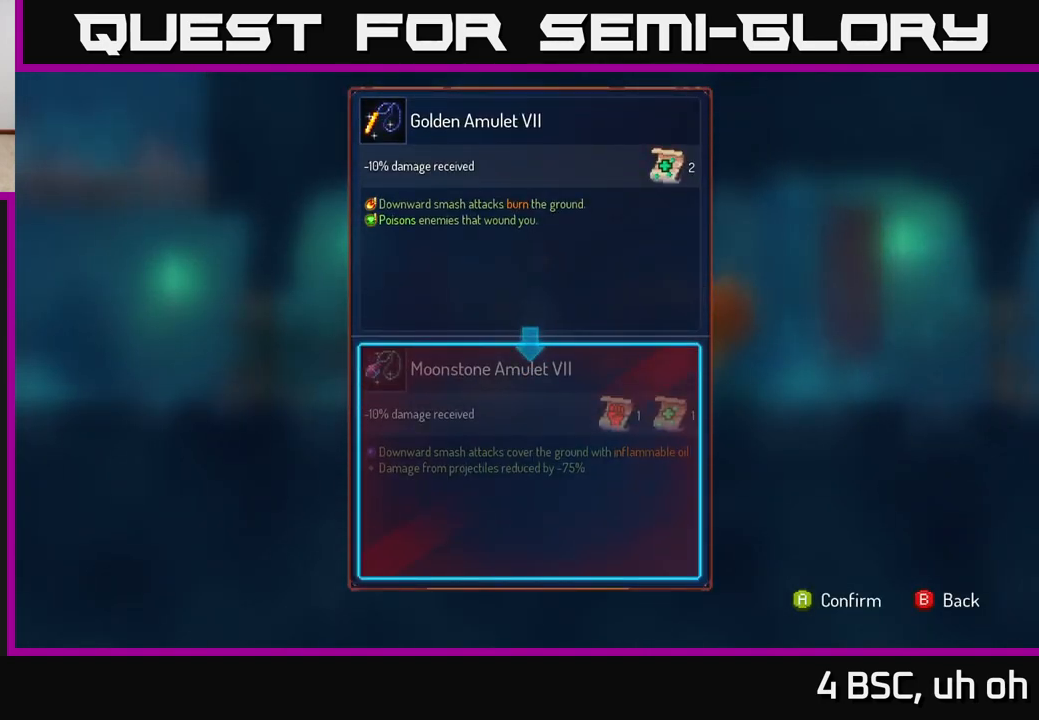
{"buttons": [], "left_stick": "center", "right_stick": "center", "events": []}
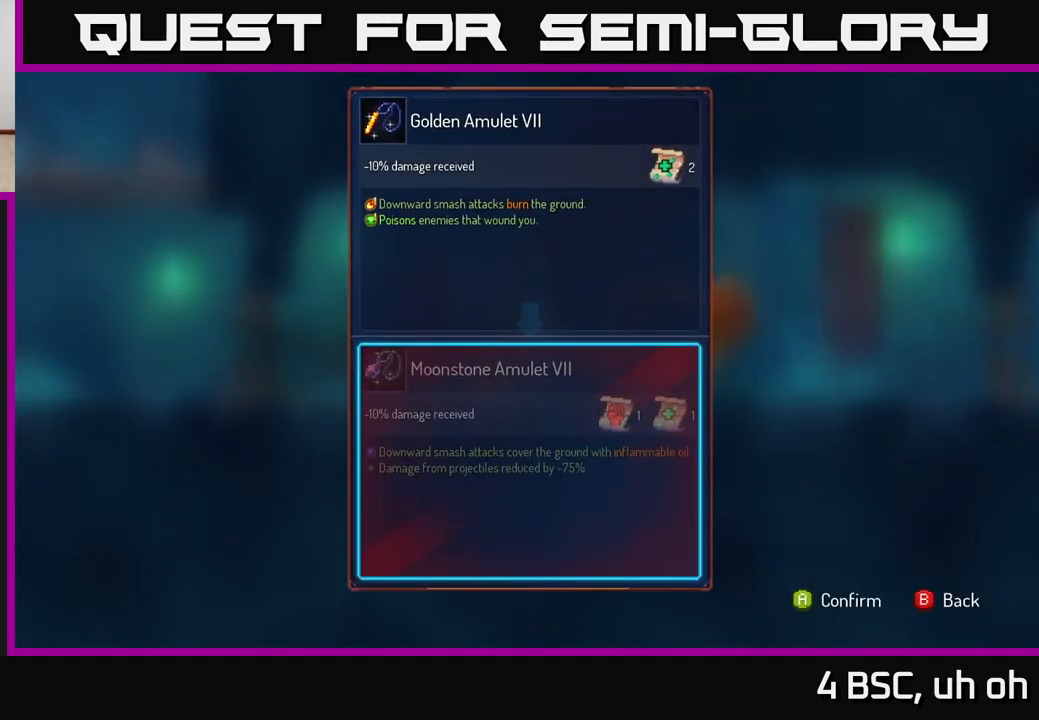
{"buttons": [], "left_stick": "center", "right_stick": "center", "events": []}
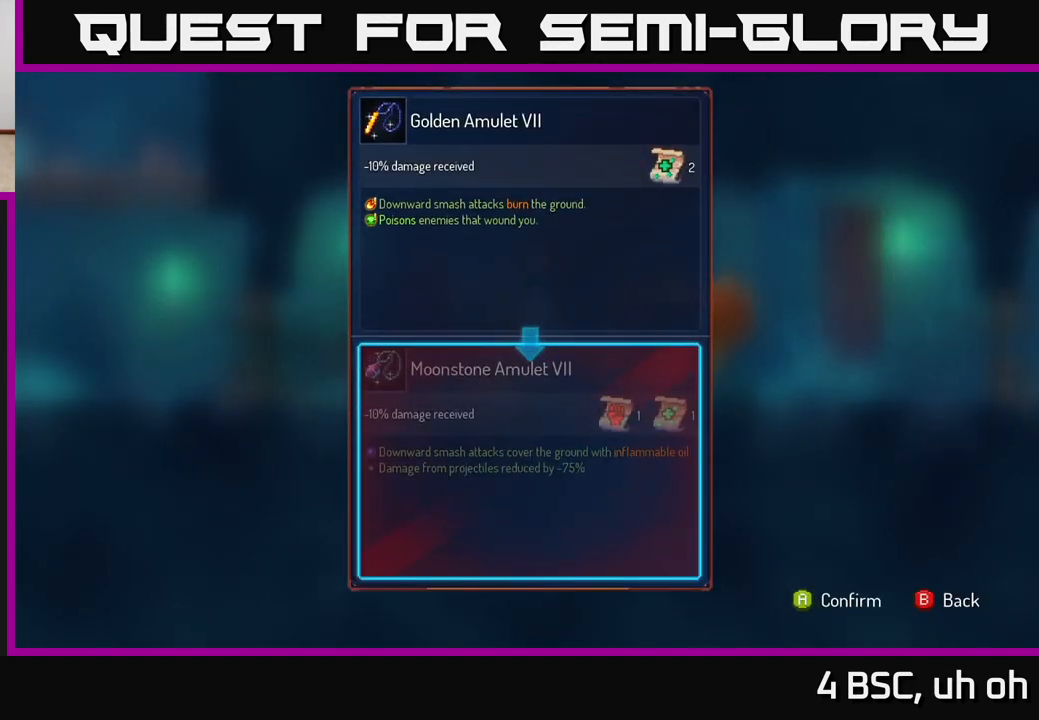
{"buttons": [], "left_stick": "center", "right_stick": "center", "events": [[367, "B", "down"], [400, "B", "up"]]}
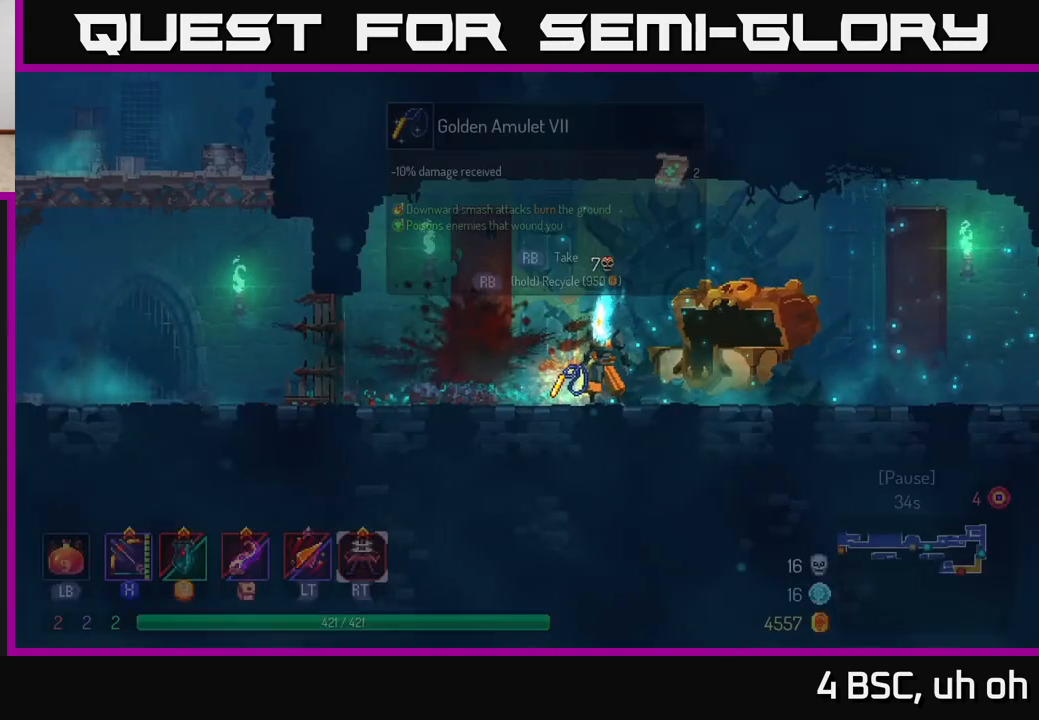
{"buttons": ["R1"], "left_stick": "center", "right_stick": "center", "events": [[17, "R1", "down"]]}
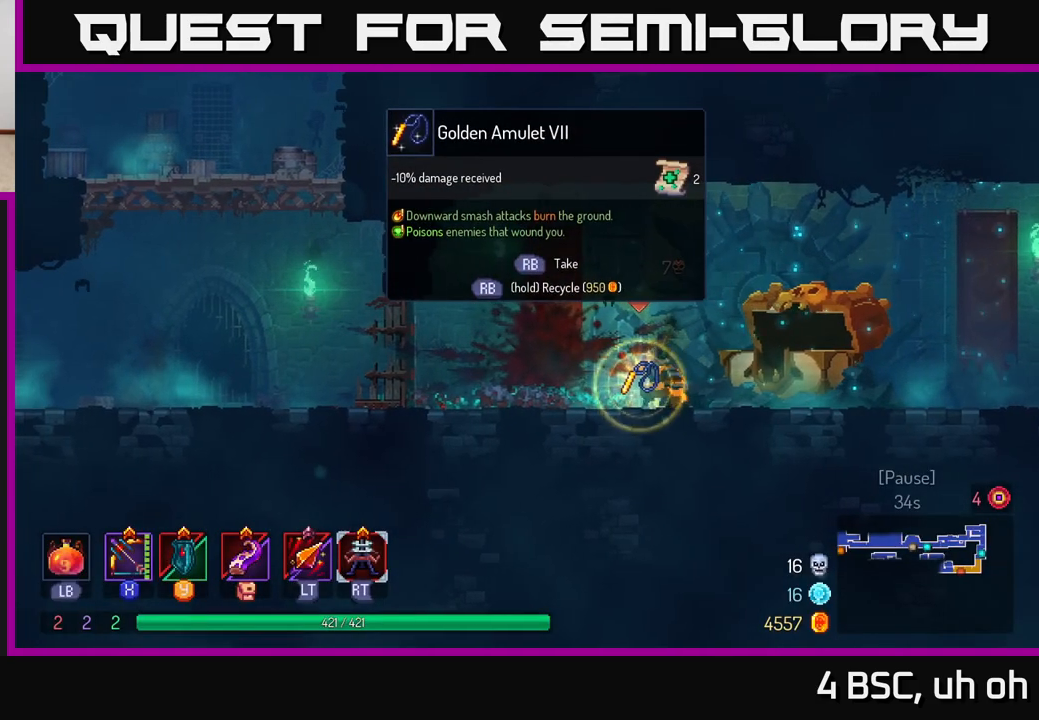
{"buttons": [], "left_stick": "left", "right_stick": "center", "events": [[267, "R1", "up"], [267, "left_stick", "left"]]}
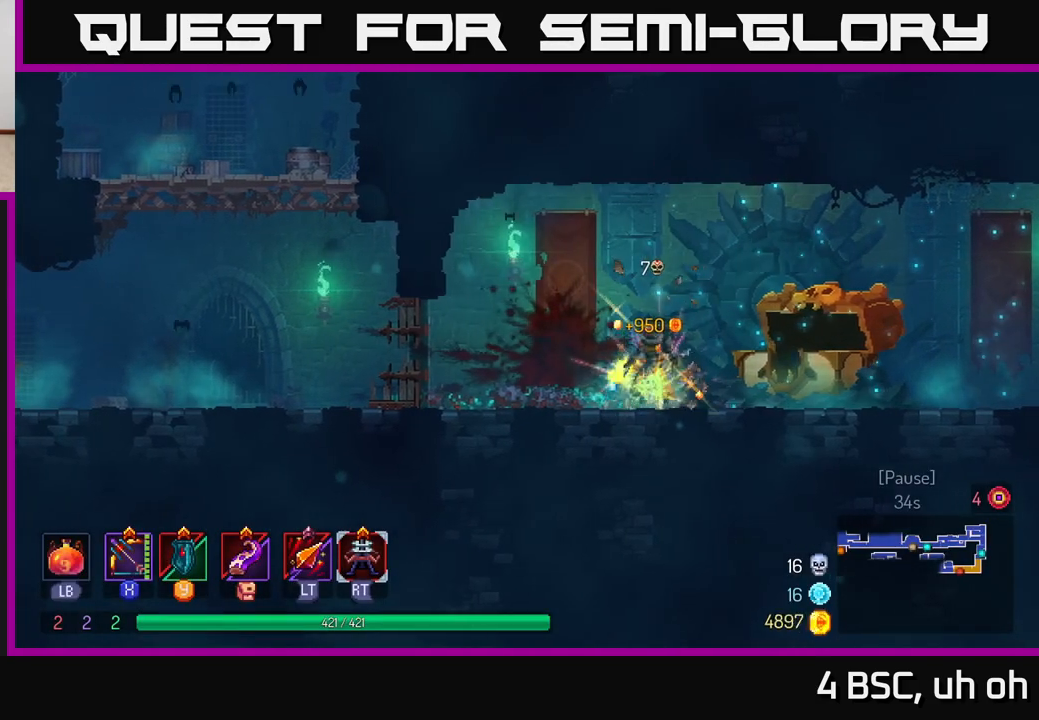
{"buttons": [], "left_stick": "left", "right_stick": "center", "events": [[333, "B", "down"], [450, "B", "up"]]}
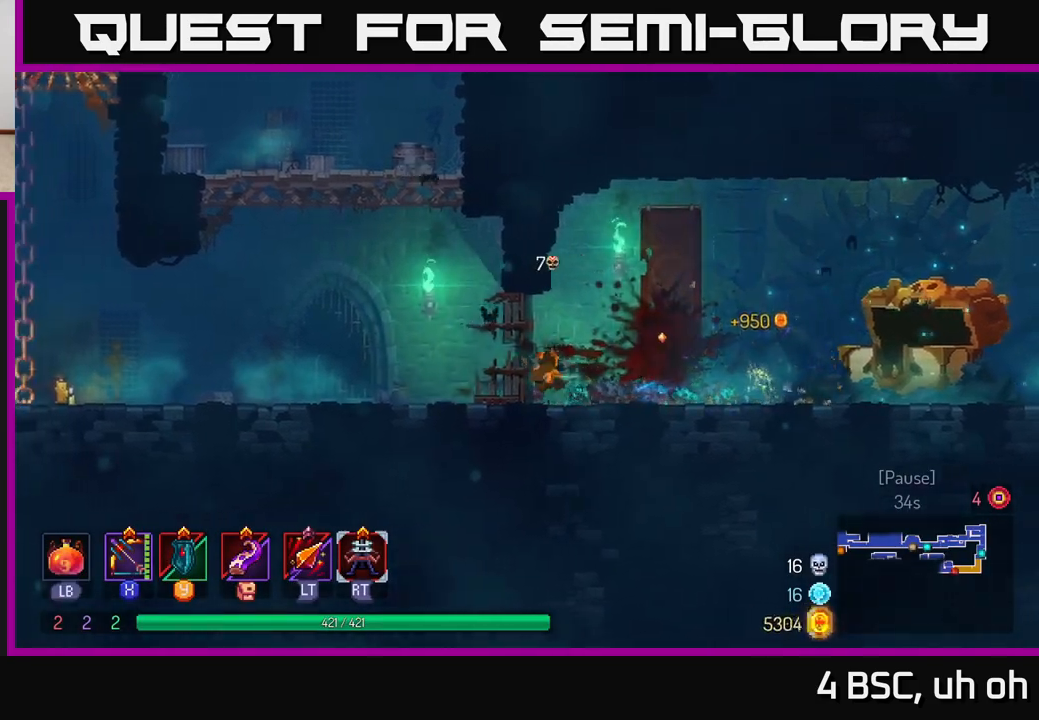
{"buttons": ["A"], "left_stick": "left", "right_stick": "center", "events": [[250, "A", "down"], [383, "A", "up"], [483, "A", "down"]]}
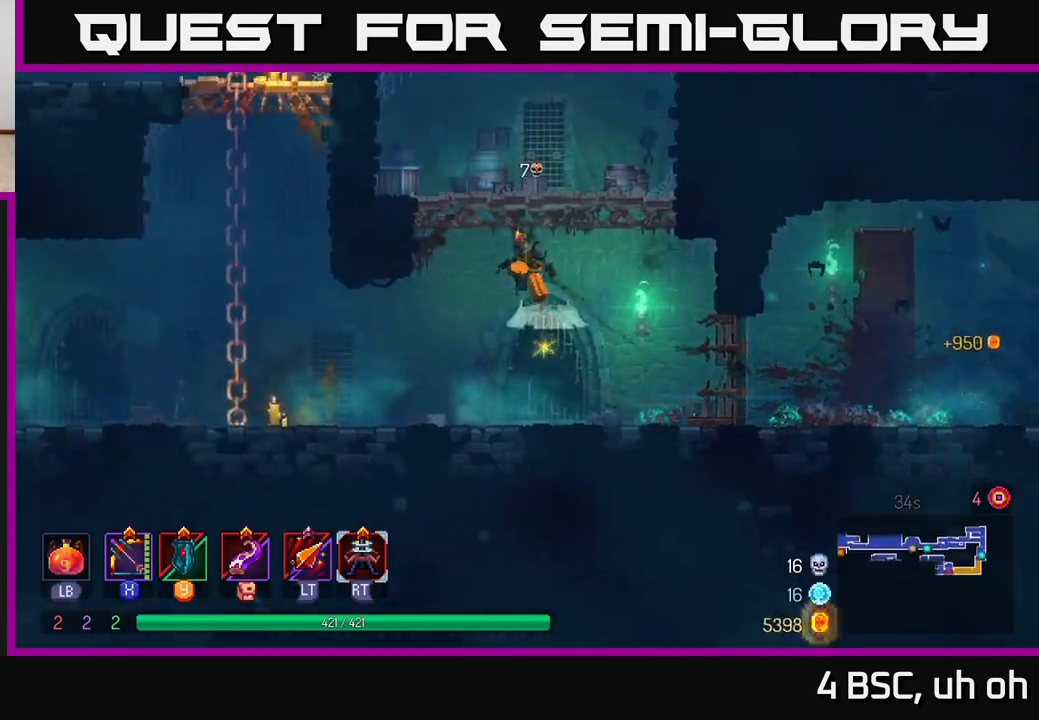
{"buttons": [], "left_stick": "left", "right_stick": "center", "events": [[50, "left_stick", "up-left"], [150, "A", "up"], [350, "left_stick", "left"]]}
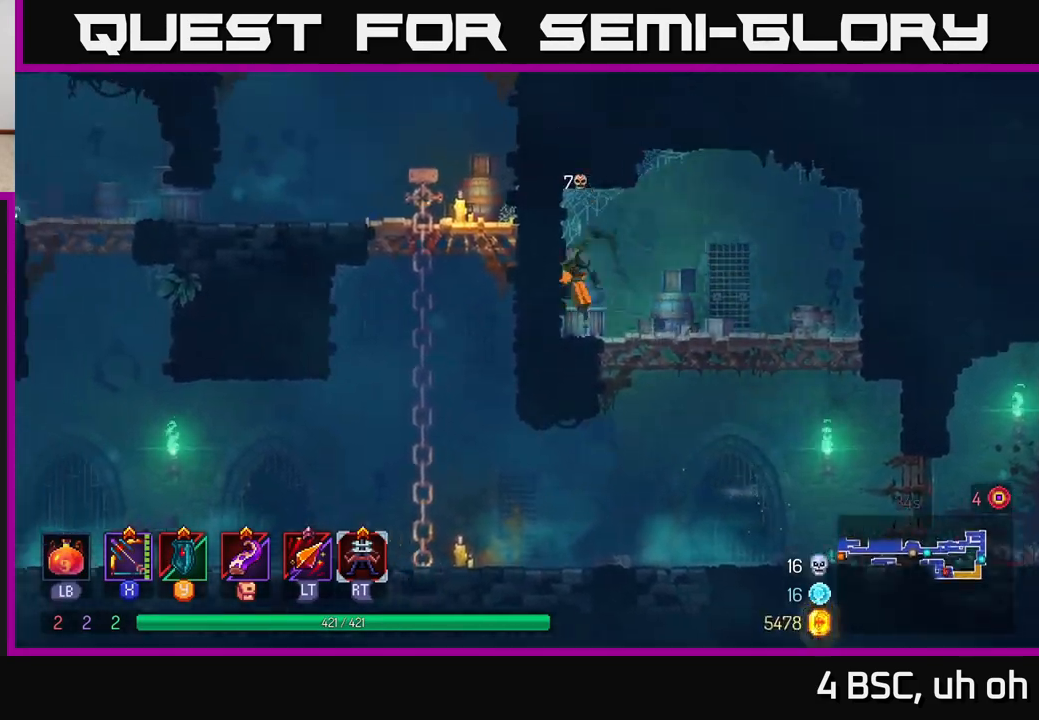
{"buttons": [], "left_stick": "right", "right_stick": "center", "events": [[17, "A", "down"], [150, "A", "up"], [300, "left_stick", "right"]]}
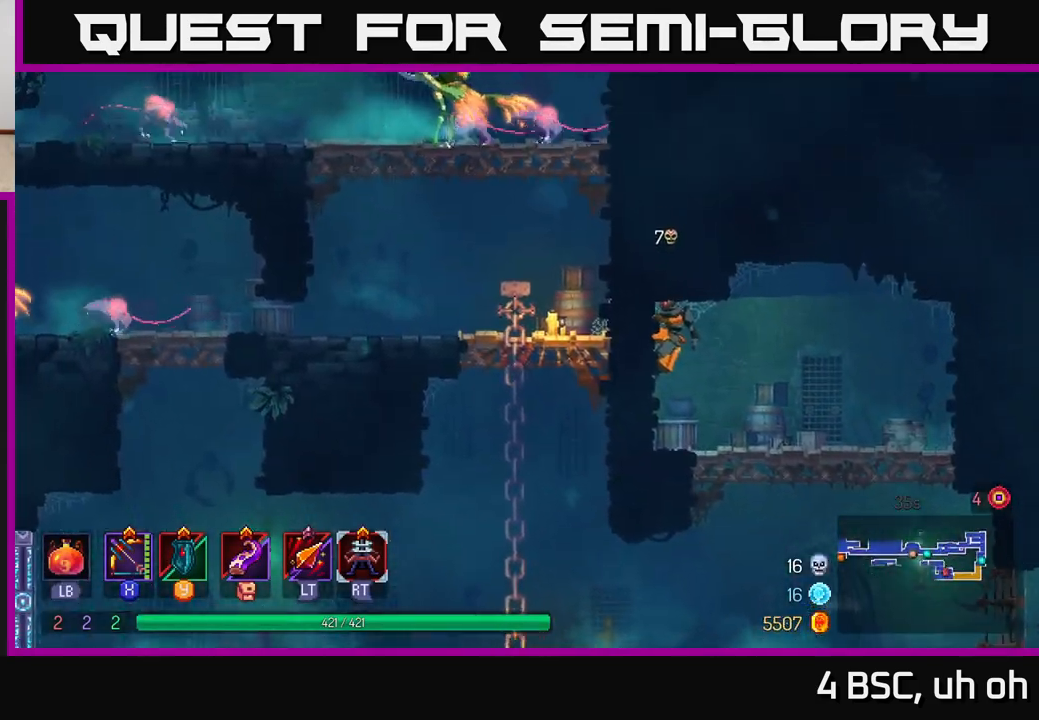
{"buttons": [], "left_stick": "right", "right_stick": "center", "events": [[67, "left_stick", "down"], [117, "A", "down"], [183, "A", "up"], [267, "left_stick", "right"]]}
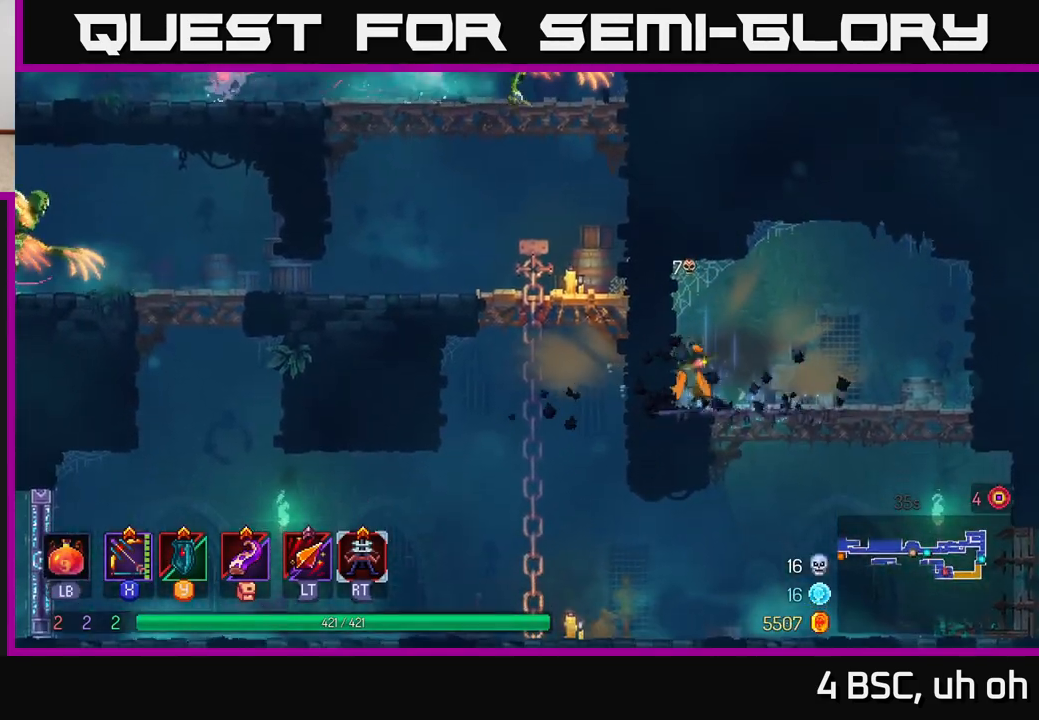
{"buttons": [], "left_stick": "down", "right_stick": "center", "events": [[17, "left_stick", "down-right"], [117, "left_stick", "right"], [250, "left_stick", "down"], [300, "A", "down"], [400, "A", "up"]]}